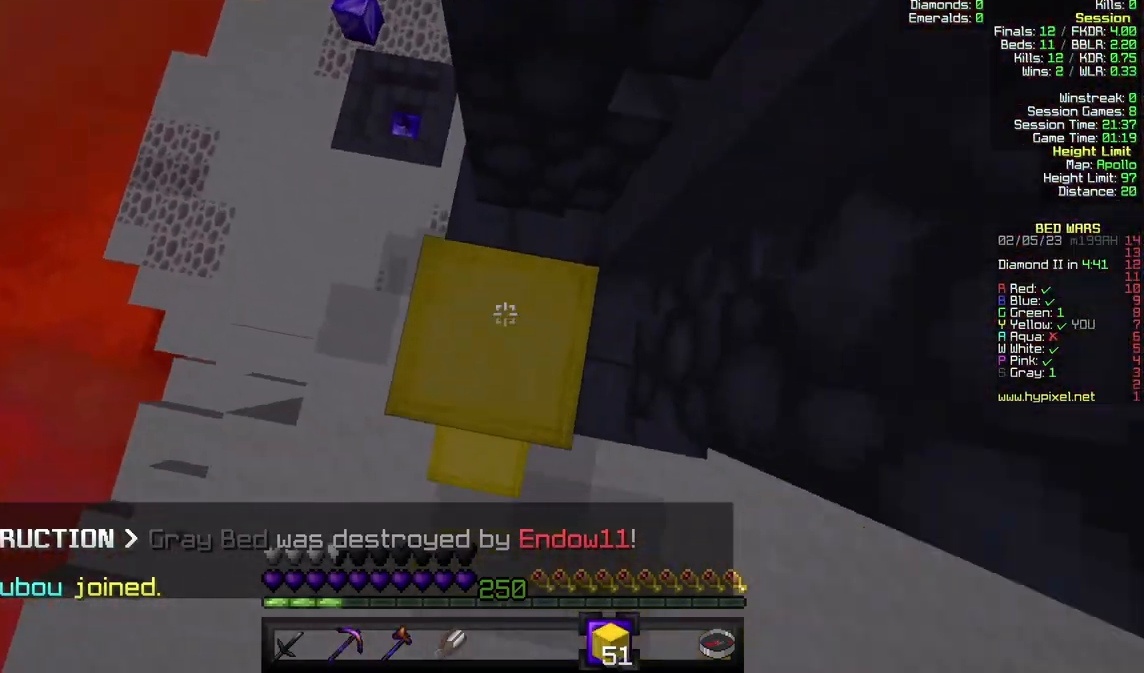
Gameplay with keyboard and mouse; each line is a JSON object with the keys and mouse buttons held at the frame after it. "events" lists presses ("down") and releases ("up") of "a", "d", "s", "w", "mouse_left" and "mouse_right" between this image and that frame as [ms after this image, input, new state], when the widget could be followed in between. "mouse_left", "mouse_right" = the "left", "right" buttons of the "mouse" list. No other keys are recorded. Fast repeated clicks can show as one long hold. Mouse movement is not recorded.
{"keys": ["d"], "mouse": ["right"], "events": [[100, "mouse_right", "up"], [467, "d", "down"], [500, "mouse_right", "down"]]}
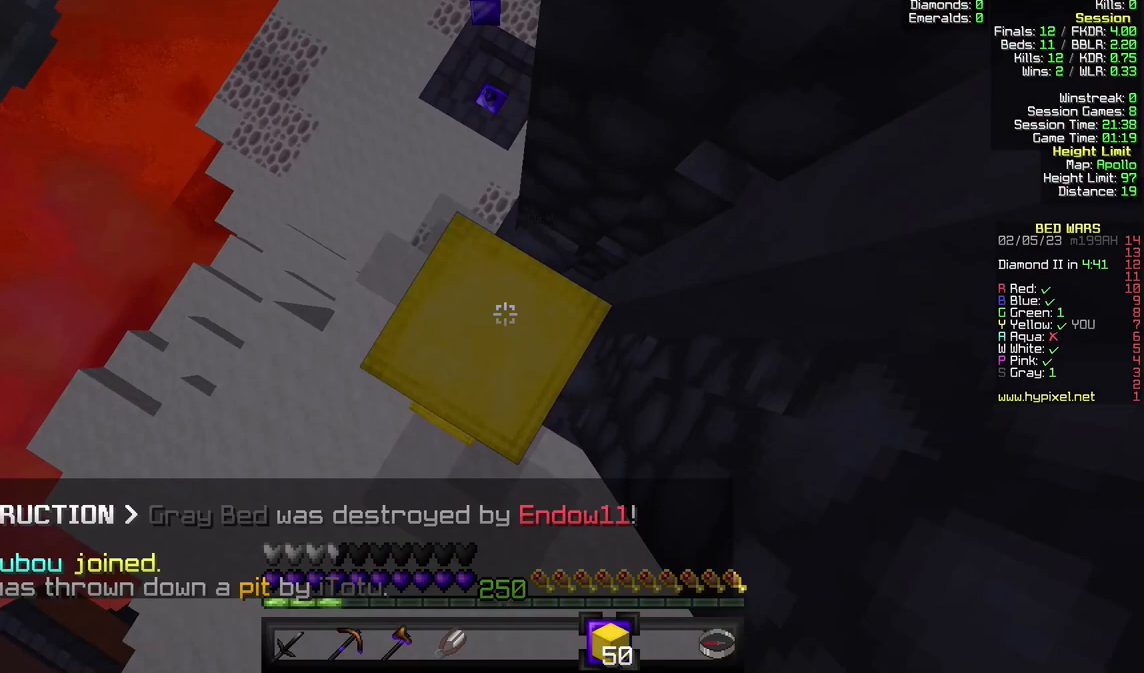
{"keys": [], "mouse": ["right"], "events": [[100, "d", "up"], [100, "s", "down"], [133, "mouse_right", "up"], [200, "s", "up"], [433, "mouse_right", "down"]]}
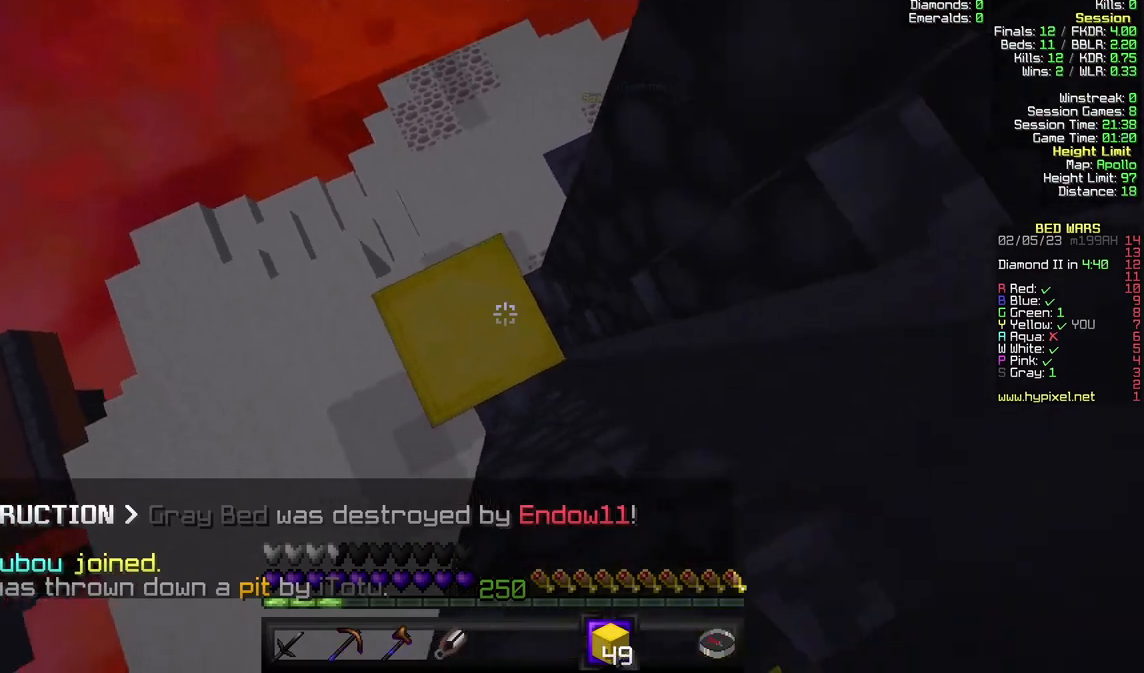
{"keys": ["a"], "mouse": ["right"], "events": [[67, "mouse_right", "up"], [433, "a", "down"], [433, "mouse_right", "down"]]}
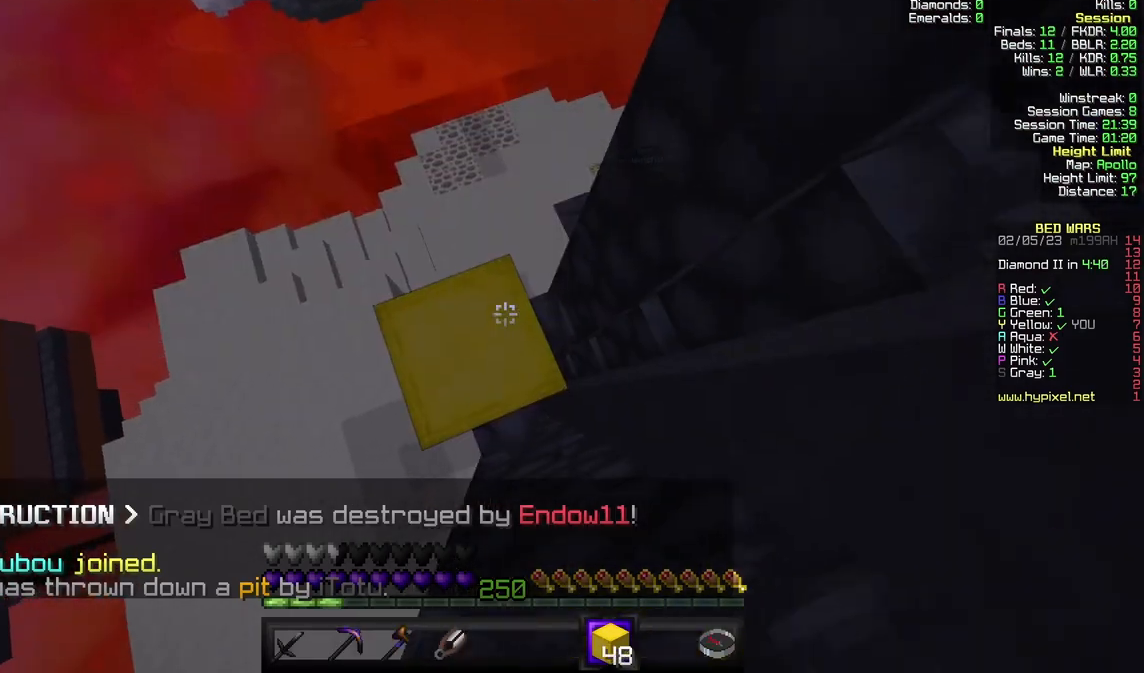
{"keys": ["a"], "mouse": ["right"], "events": [[100, "a", "up"], [100, "mouse_right", "up"], [333, "a", "down"], [433, "mouse_right", "down"]]}
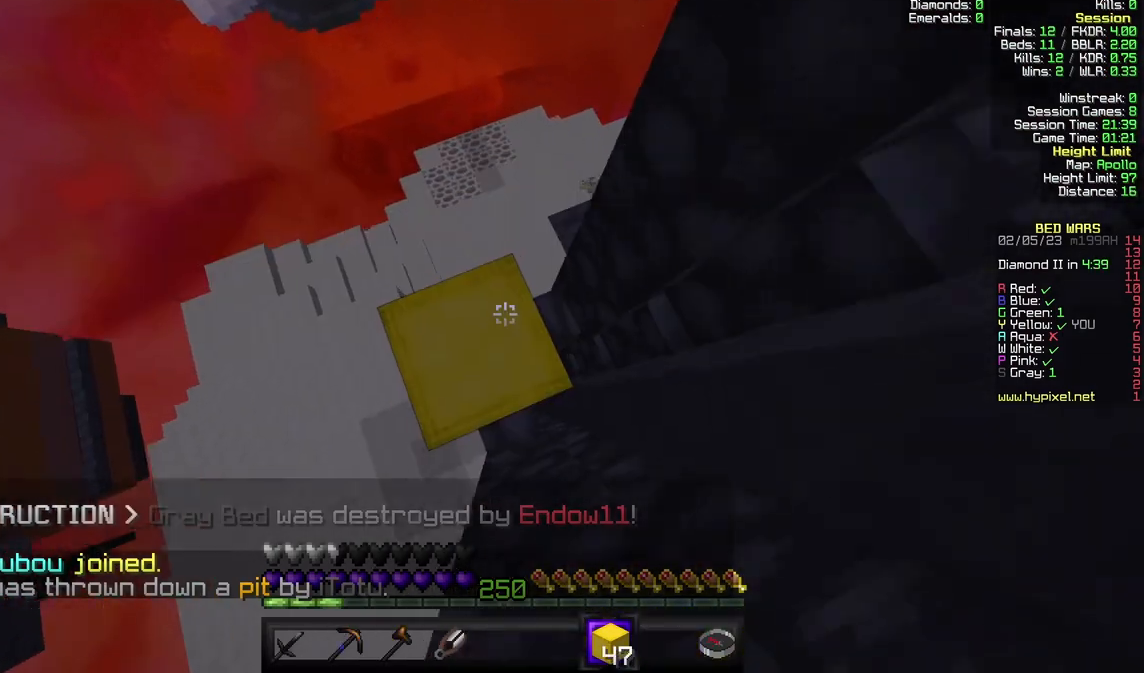
{"keys": ["a"], "mouse": ["right"], "events": [[100, "mouse_right", "up"], [233, "a", "up"], [433, "a", "down"], [433, "mouse_right", "down"]]}
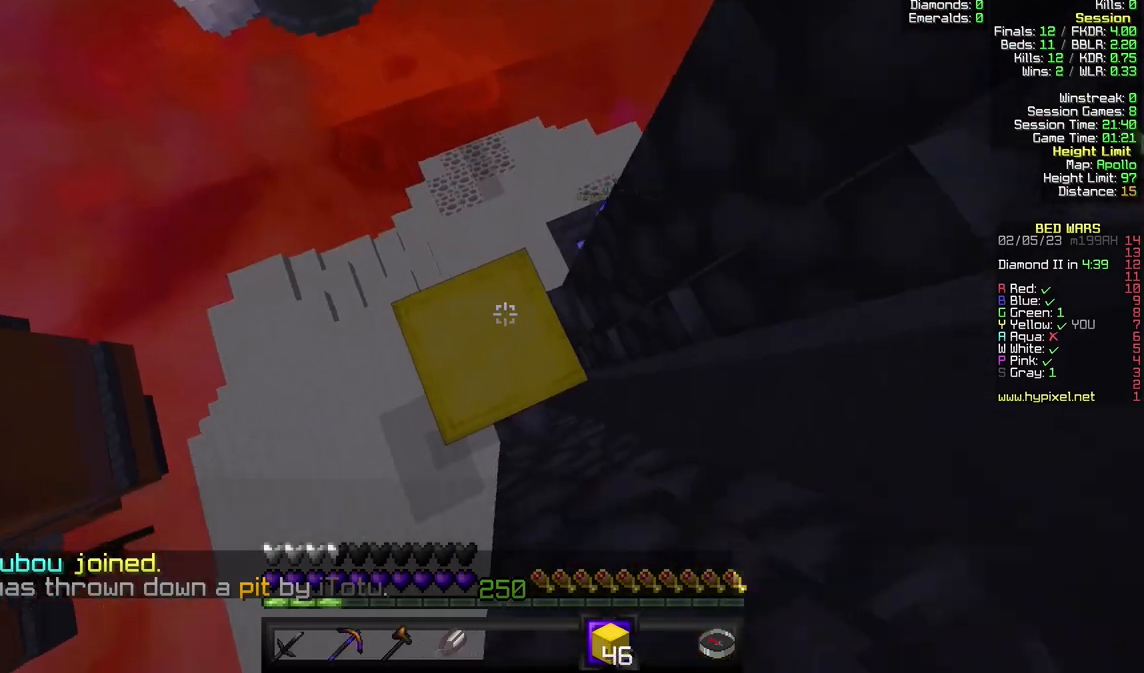
{"keys": [], "mouse": ["right"], "events": [[100, "mouse_right", "up"], [267, "a", "up"], [333, "w", "down"], [467, "mouse_right", "down"], [500, "w", "up"]]}
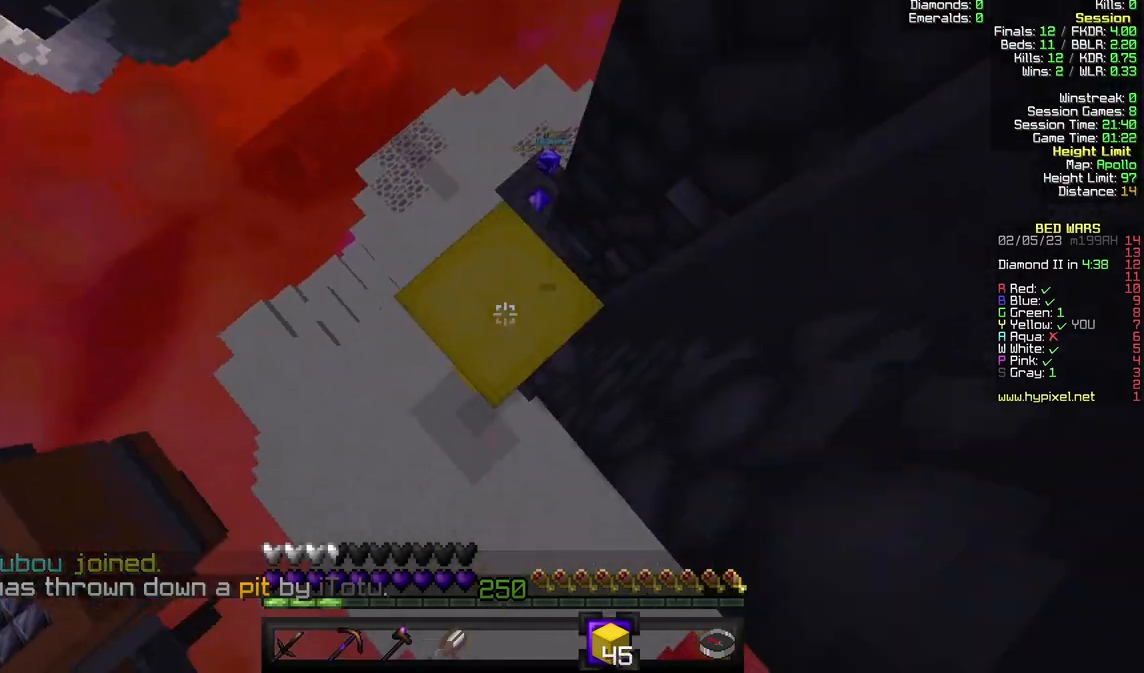
{"keys": [], "mouse": [], "events": [[133, "mouse_right", "up"]]}
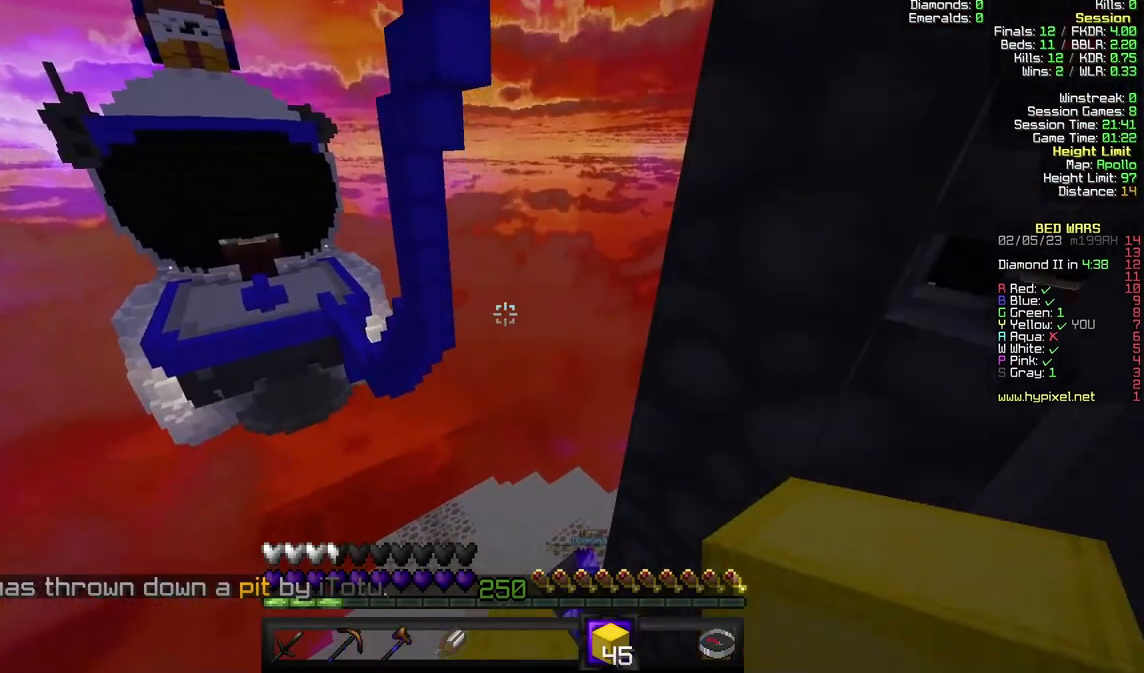
{"keys": ["a", "w"], "mouse": [], "events": [[167, "a", "down"], [367, "w", "down"]]}
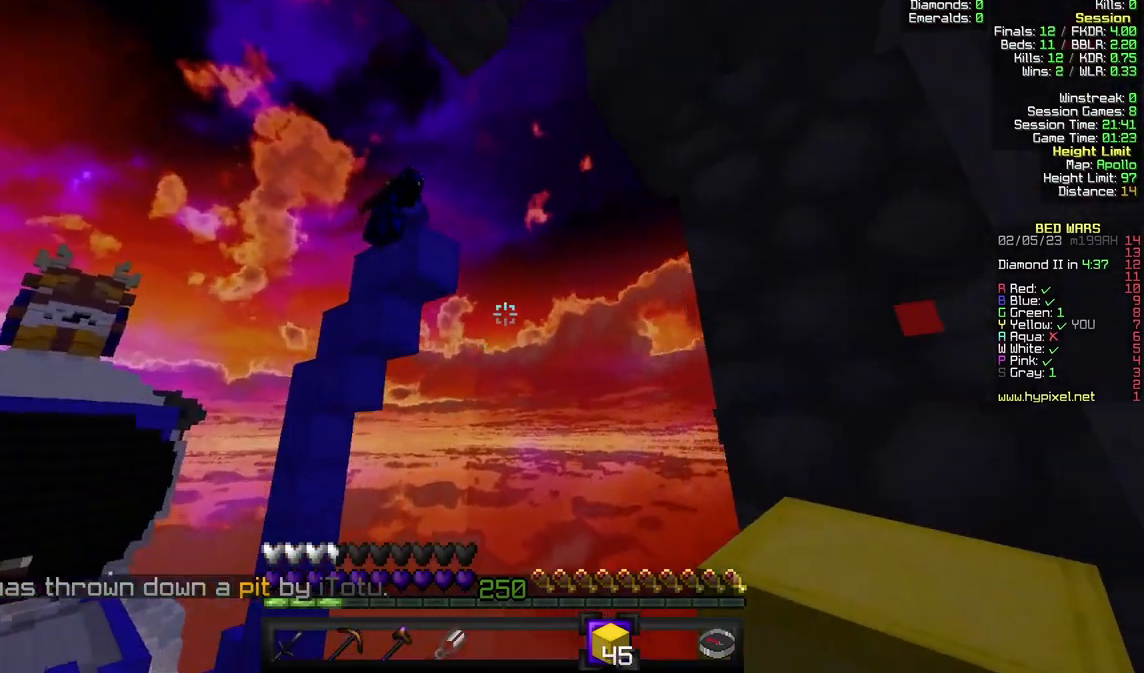
{"keys": ["d", "w"], "mouse": [], "events": [[100, "a", "up"], [100, "w", "up"], [333, "w", "down"], [500, "d", "down"]]}
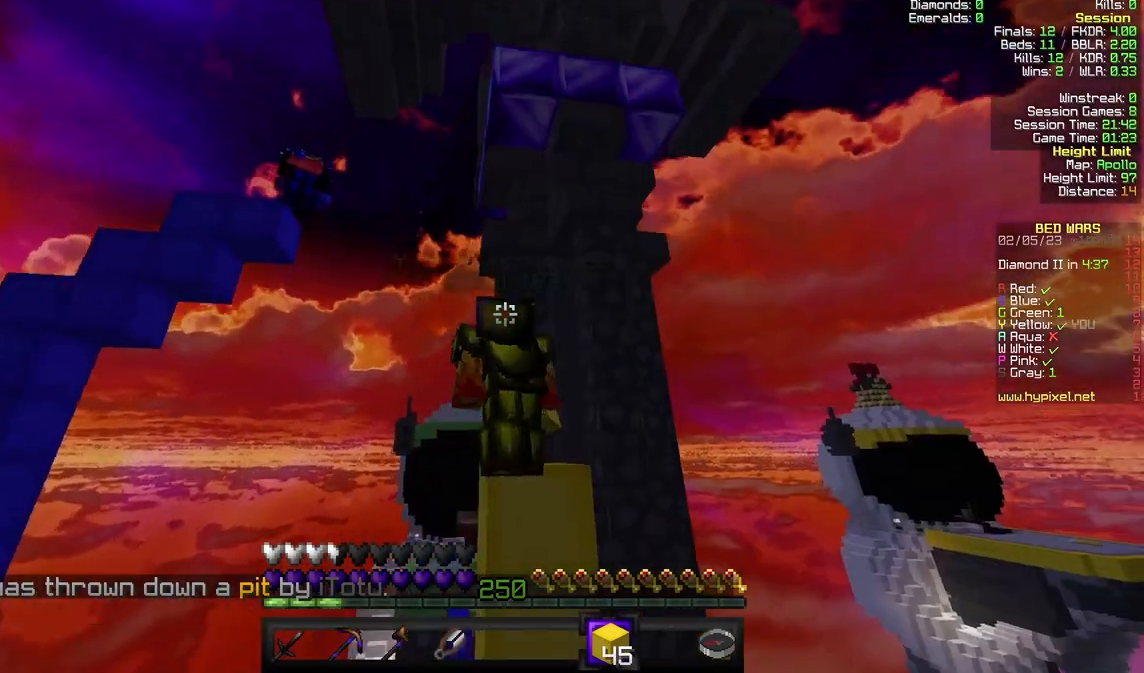
{"keys": [], "mouse": [], "events": [[133, "d", "up"], [233, "w", "up"]]}
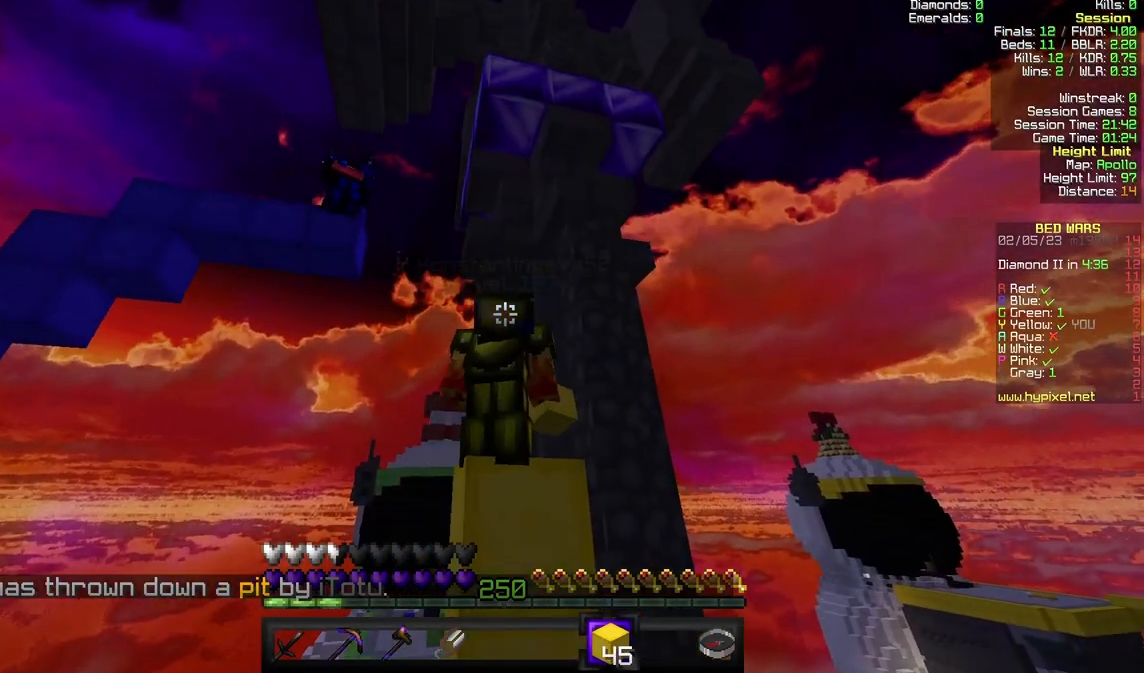
{"keys": [], "mouse": [], "events": [[367, "mouse_right", "down"], [500, "mouse_right", "up"]]}
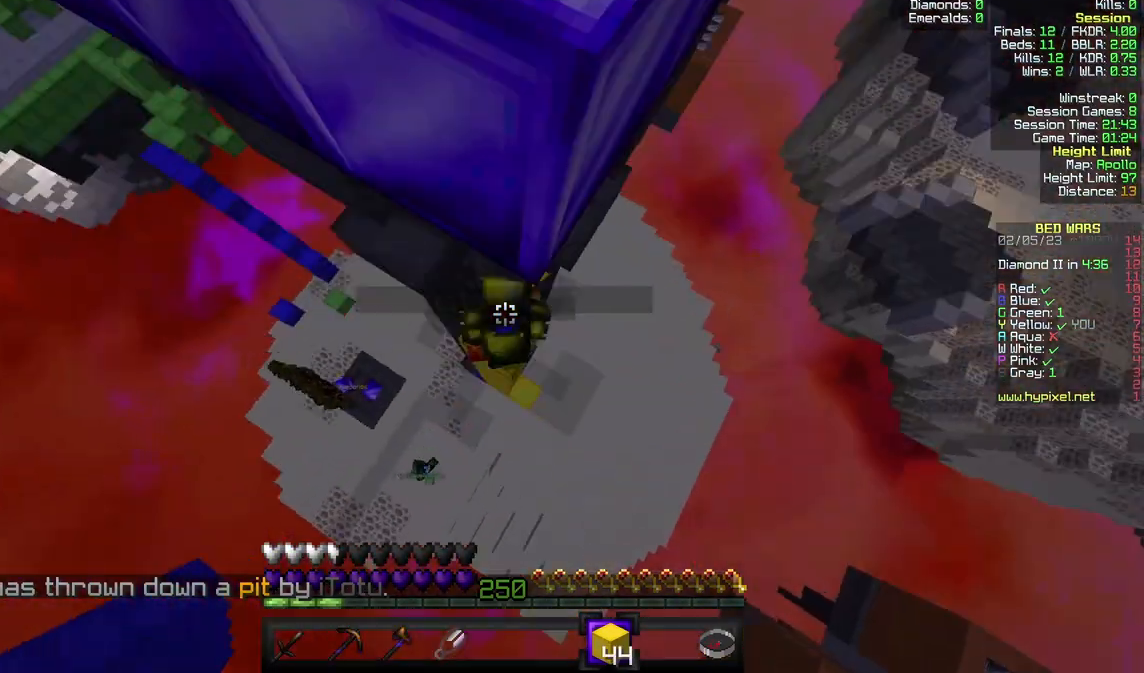
{"keys": [], "mouse": [], "events": [[333, "mouse_right", "down"], [467, "mouse_right", "up"]]}
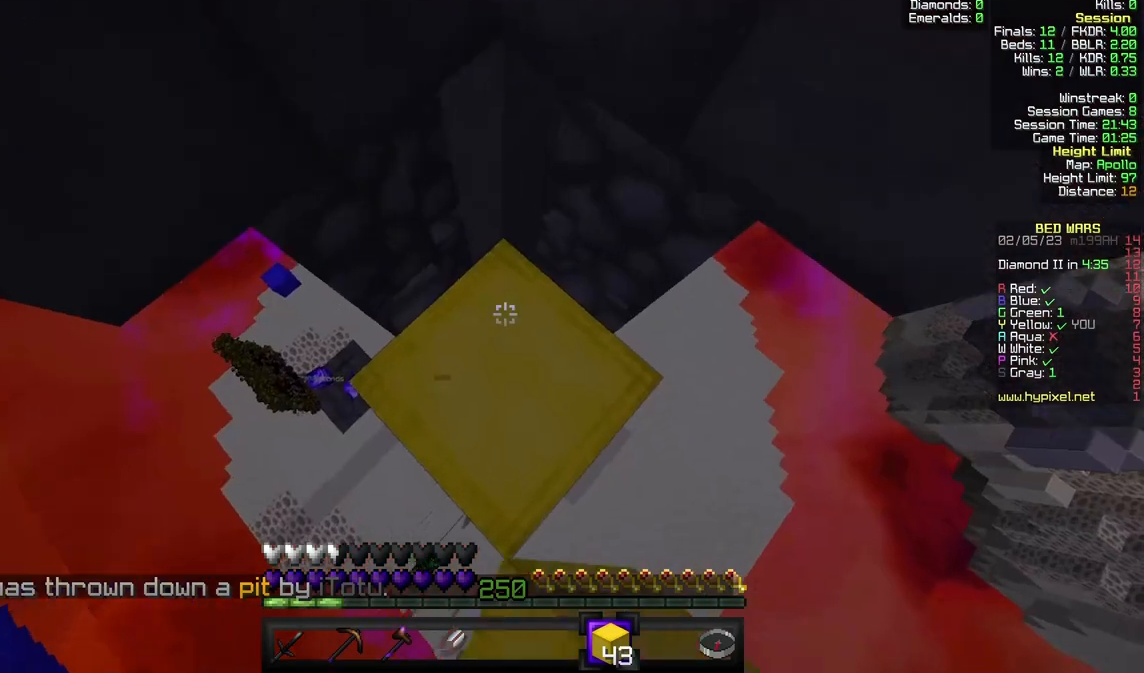
{"keys": [], "mouse": [], "events": [[267, "mouse_right", "down"], [433, "mouse_right", "up"]]}
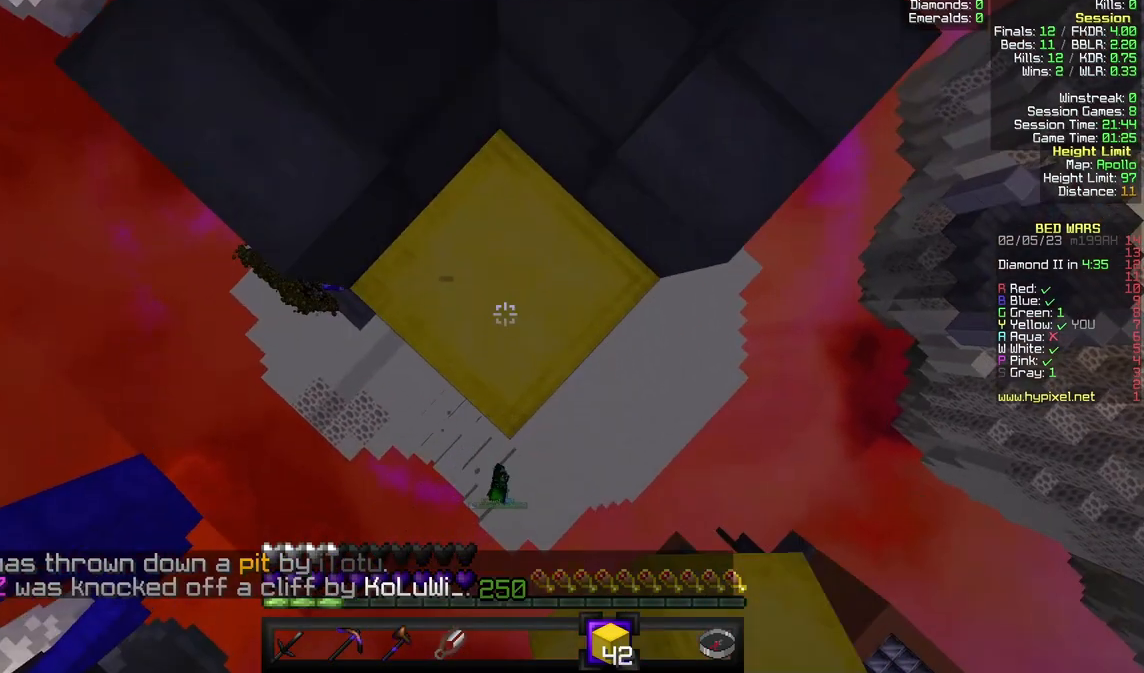
{"keys": [], "mouse": [], "events": [[67, "d", "down"], [233, "d", "up"], [267, "w", "down"], [467, "w", "up"]]}
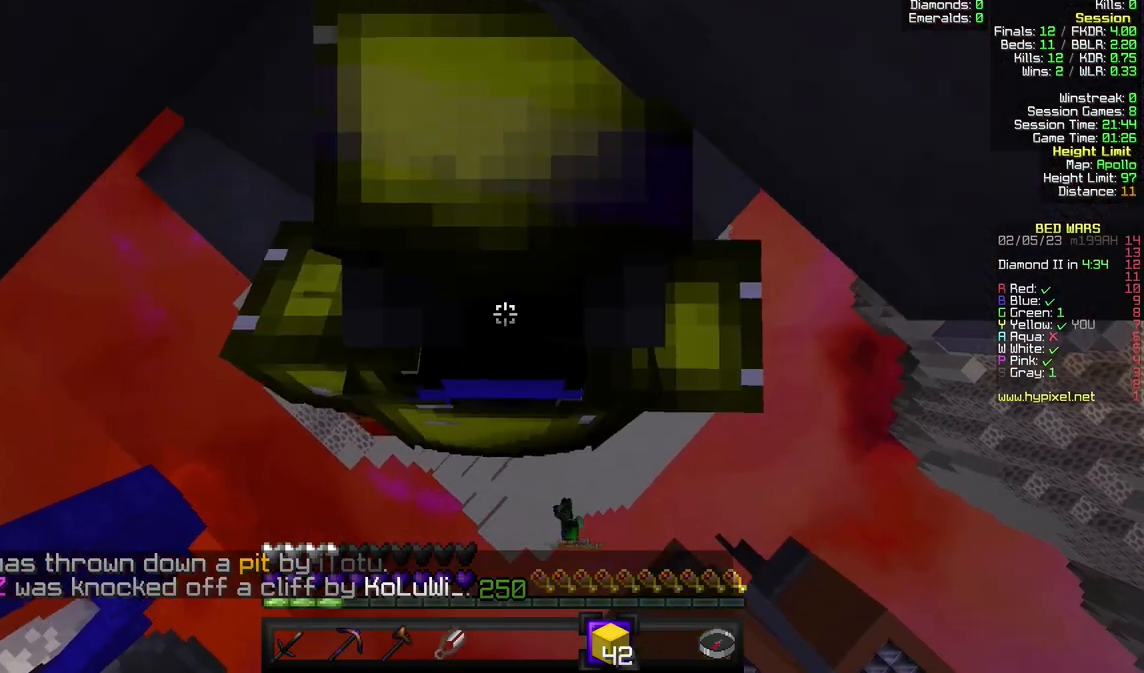
{"keys": [], "mouse": [], "events": [[233, "a", "down"], [367, "a", "up"]]}
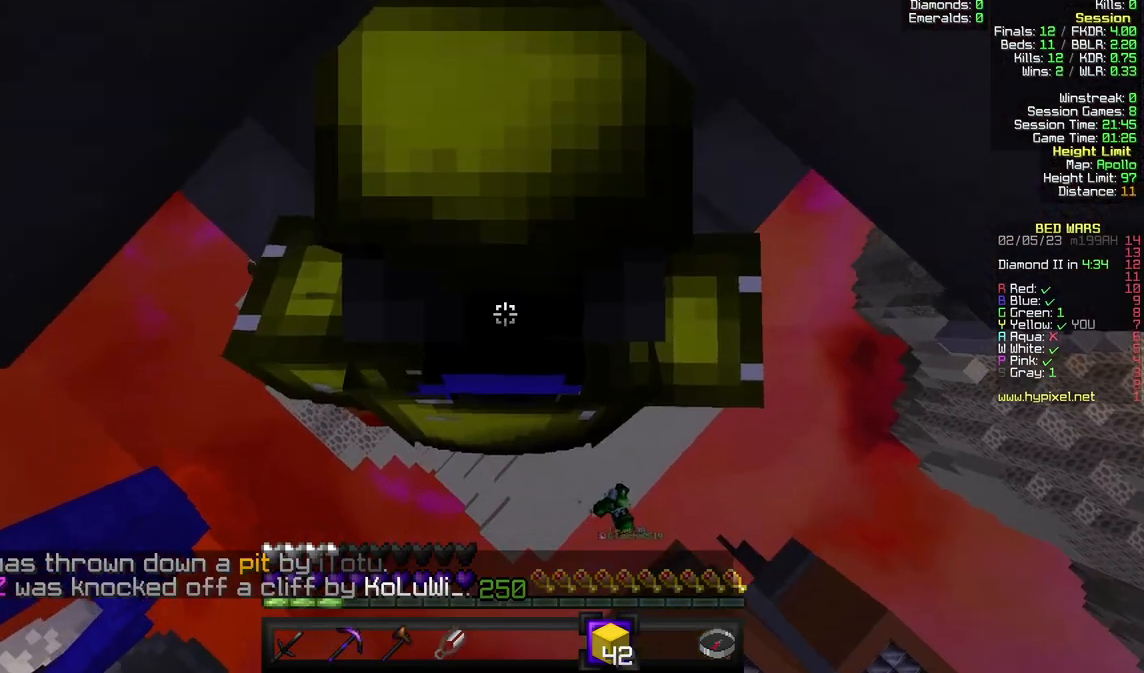
{"keys": [], "mouse": [], "events": [[267, "d", "down"], [433, "d", "up"]]}
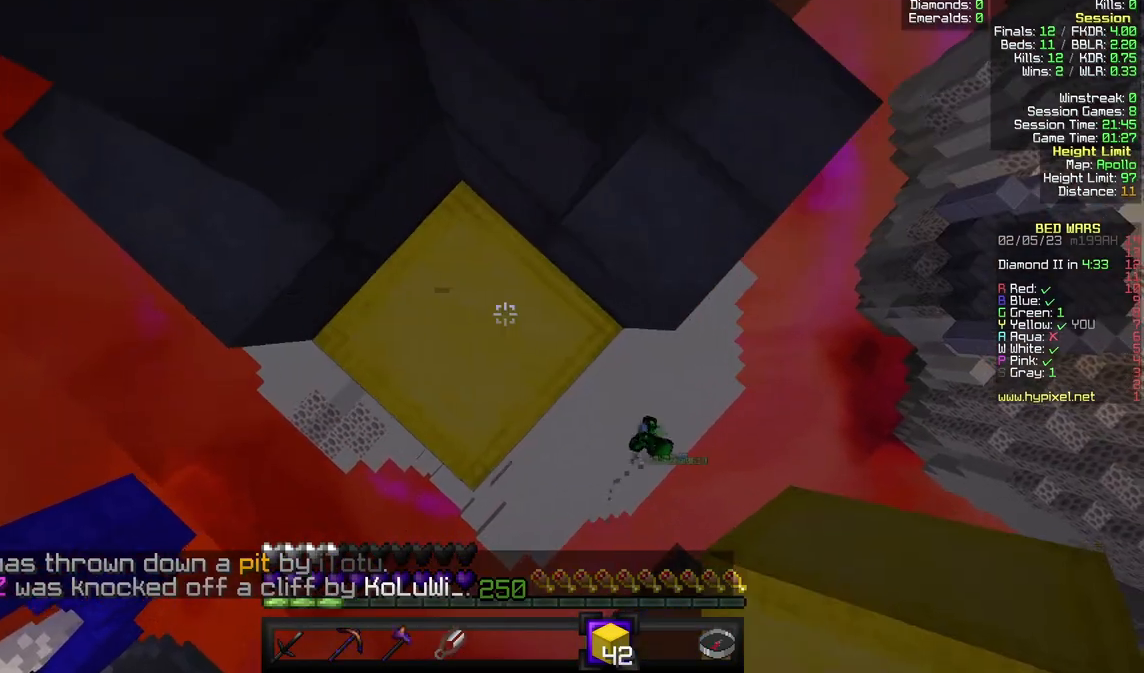
{"keys": ["d"], "mouse": [], "events": [[100, "d", "down"], [167, "d", "up"], [333, "d", "down"]]}
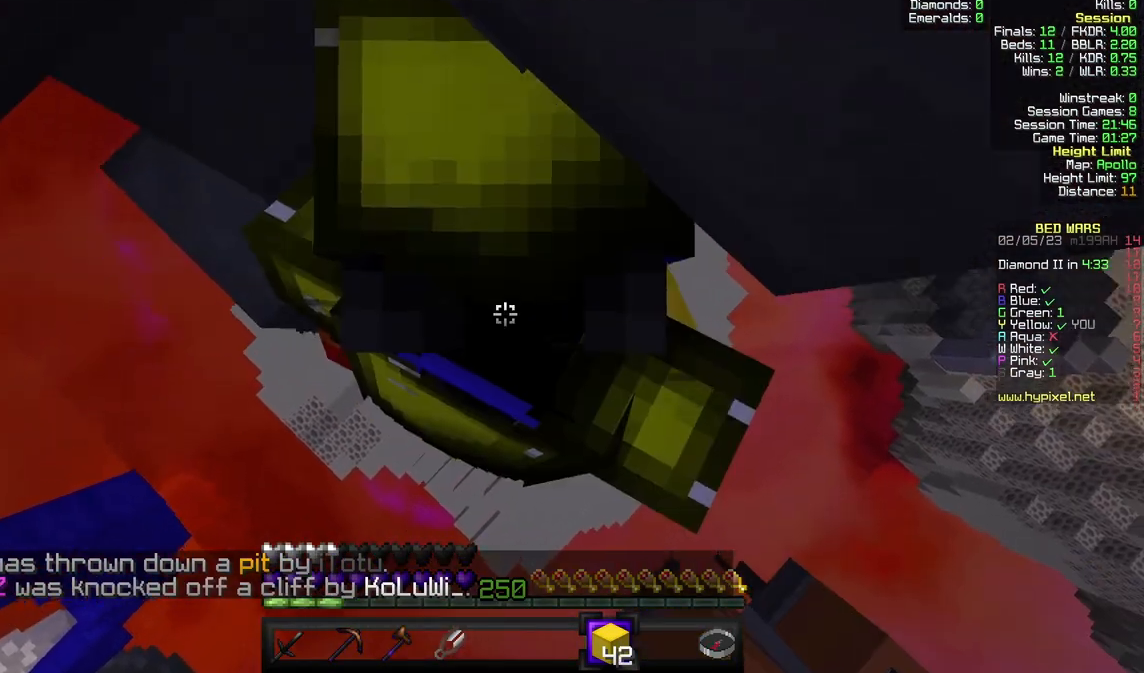
{"keys": ["s"], "mouse": [], "events": [[133, "s", "down"], [467, "d", "up"]]}
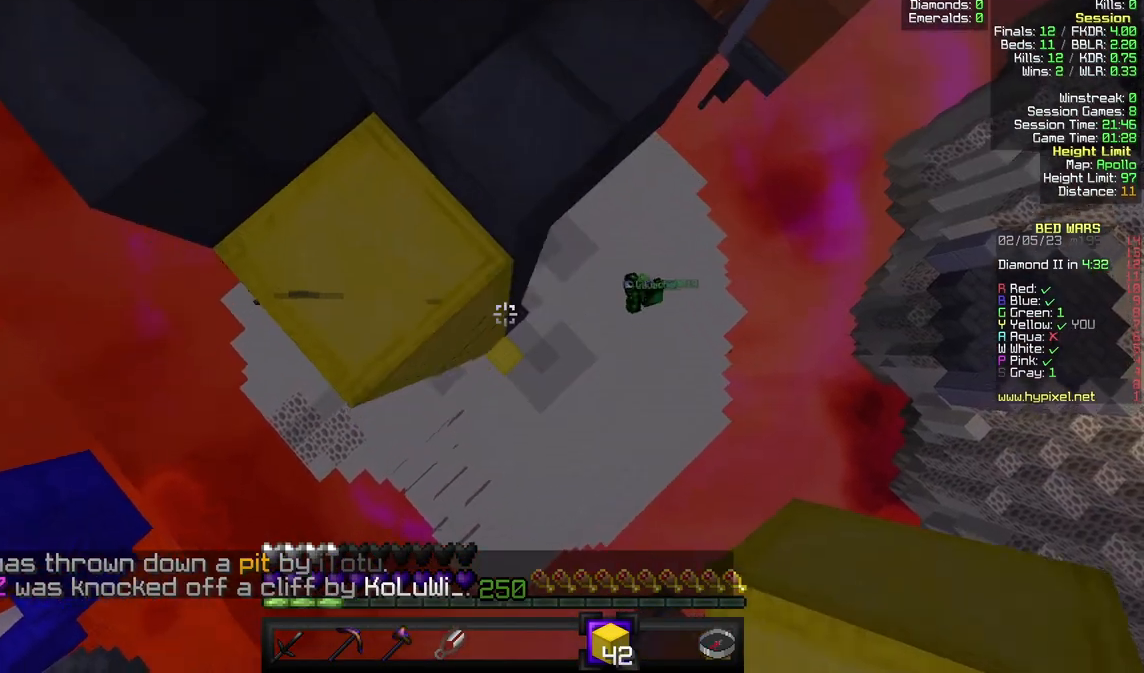
{"keys": ["d", "w"], "mouse": ["right"], "events": [[100, "s", "up"], [233, "w", "down"], [300, "d", "down"], [467, "mouse_right", "down"]]}
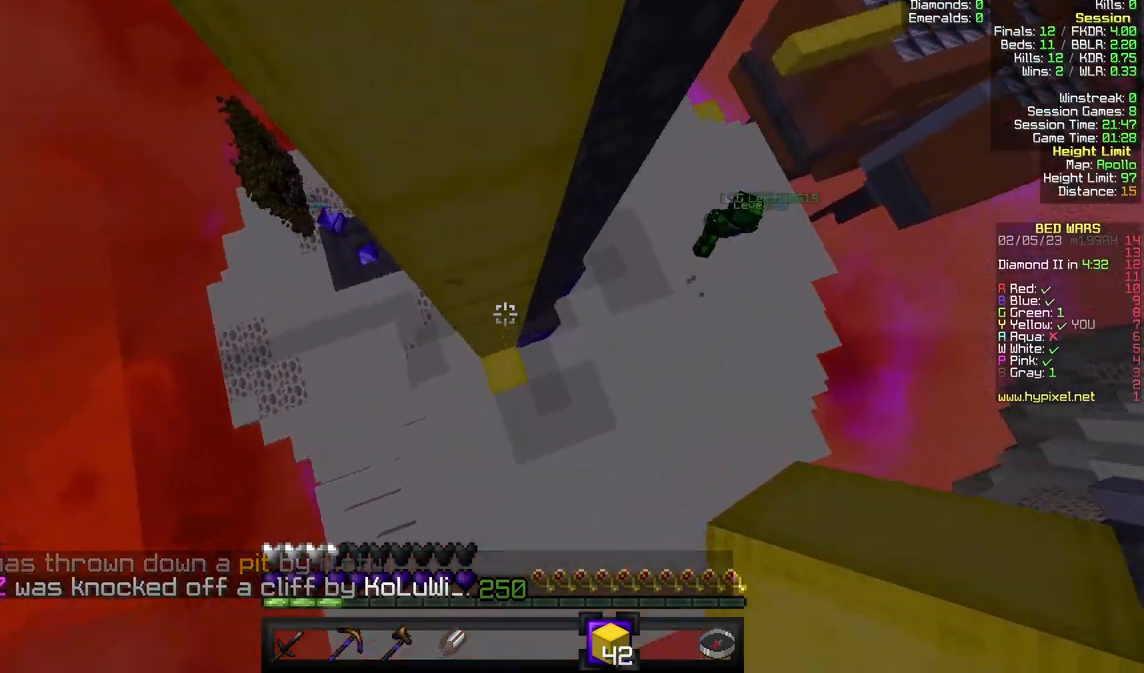
{"keys": ["d", "w"], "mouse": ["right"], "events": [[100, "mouse_right", "up"], [467, "mouse_right", "down"]]}
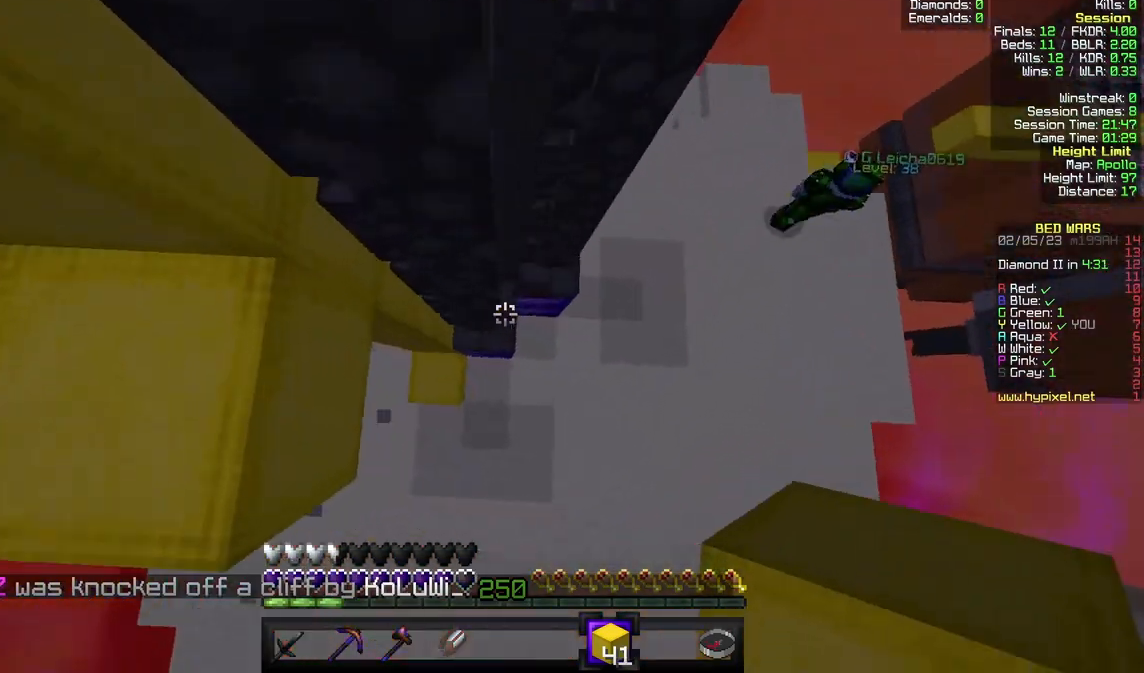
{"keys": ["d", "w"], "mouse": [], "events": [[133, "mouse_right", "up"], [200, "d", "up"], [333, "a", "down"], [400, "a", "up"], [433, "d", "down"]]}
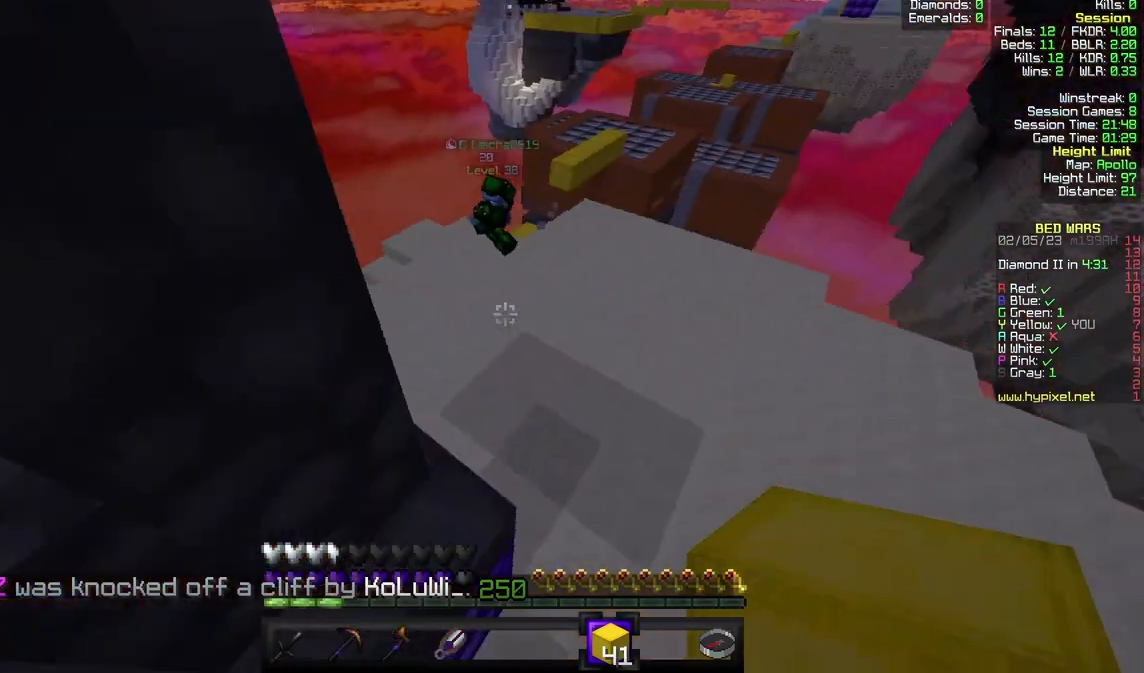
{"keys": ["w"], "mouse": [], "events": [[167, "d", "up"]]}
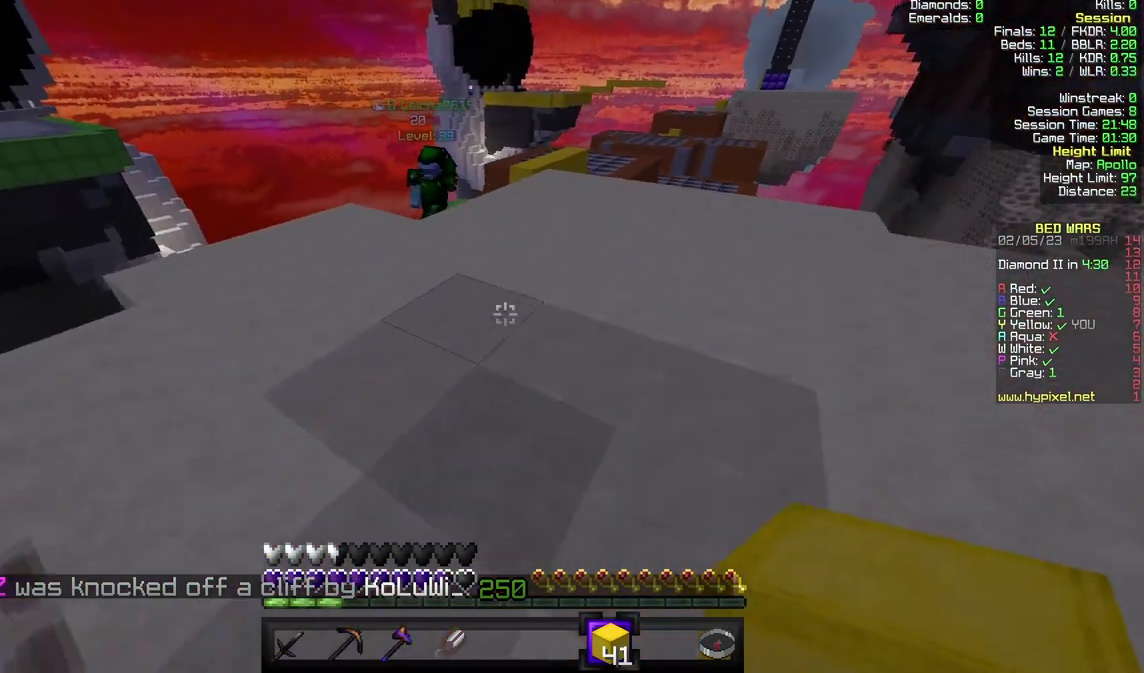
{"keys": ["w"], "mouse": [], "events": []}
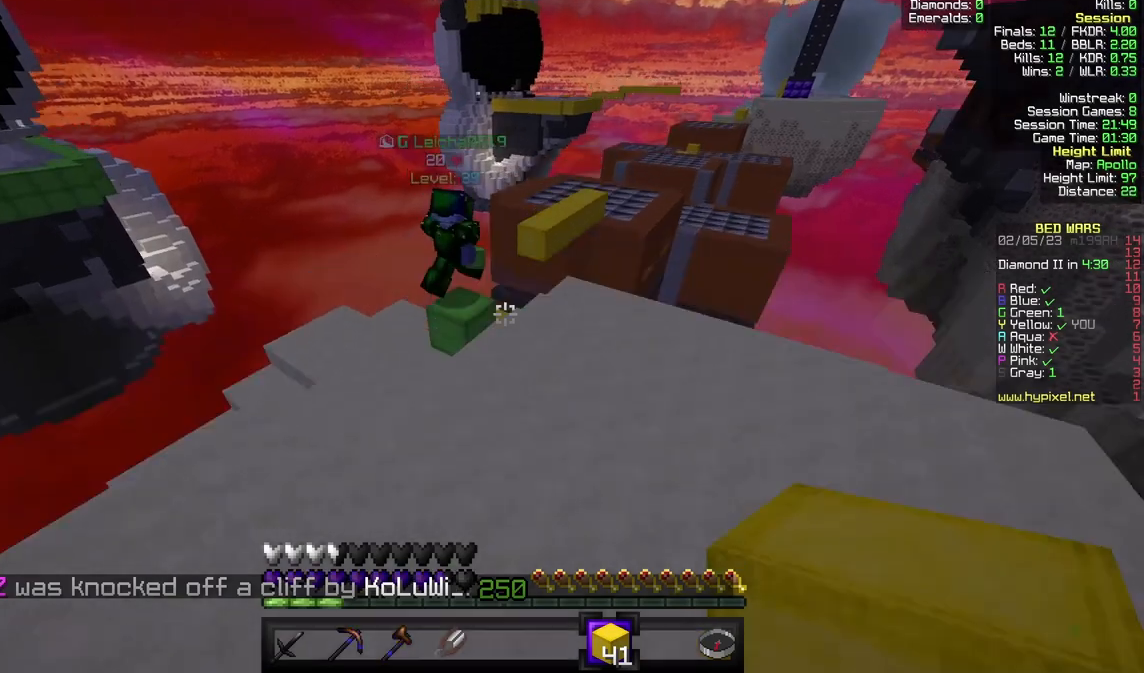
{"keys": ["a", "w"], "mouse": [], "events": [[500, "a", "down"]]}
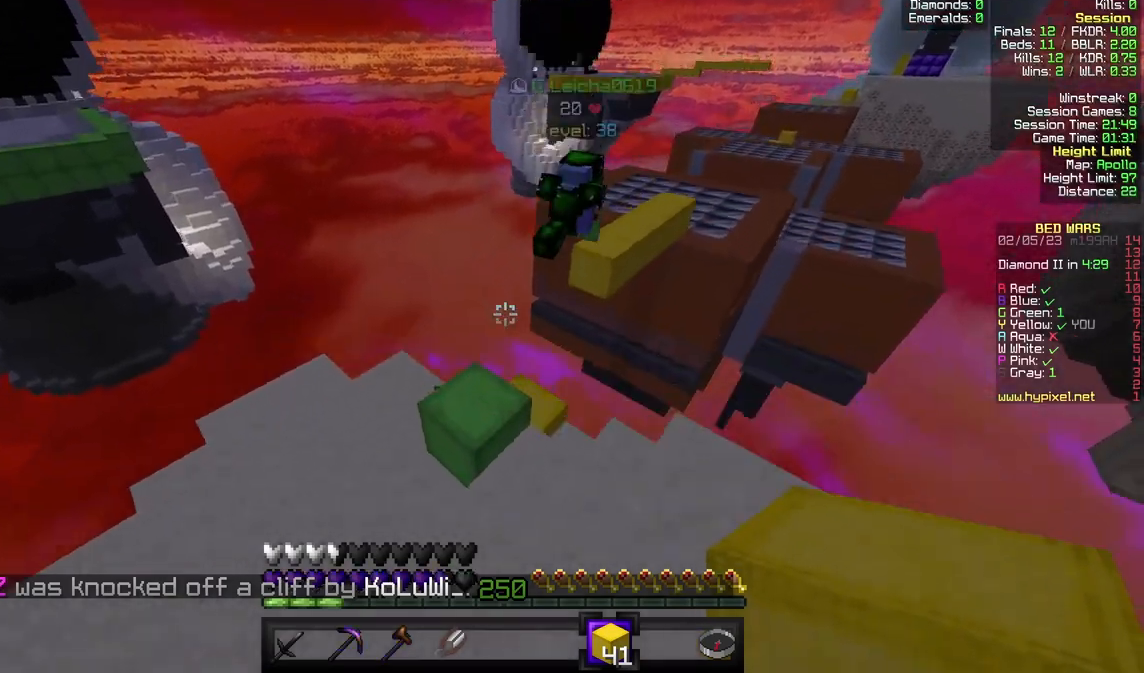
{"keys": ["w"], "mouse": [], "events": [[167, "a", "up"], [233, "d", "down"], [367, "d", "up"]]}
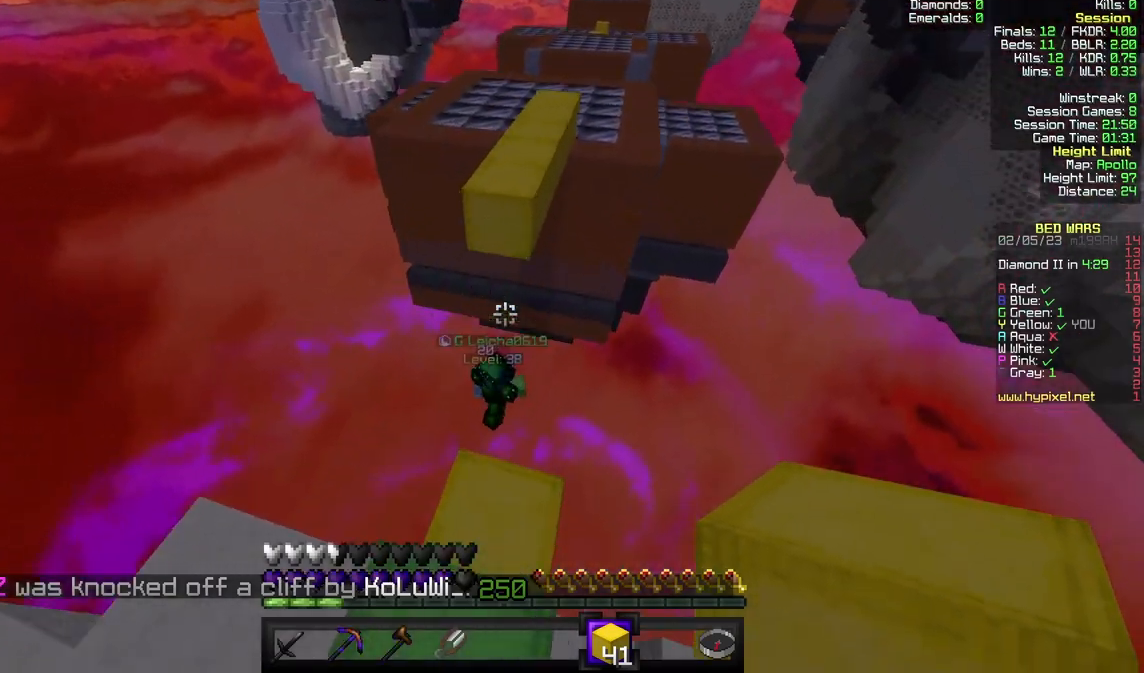
{"keys": ["d", "w"], "mouse": [], "events": [[333, "mouse_right", "down"], [400, "d", "down"], [433, "mouse_right", "up"]]}
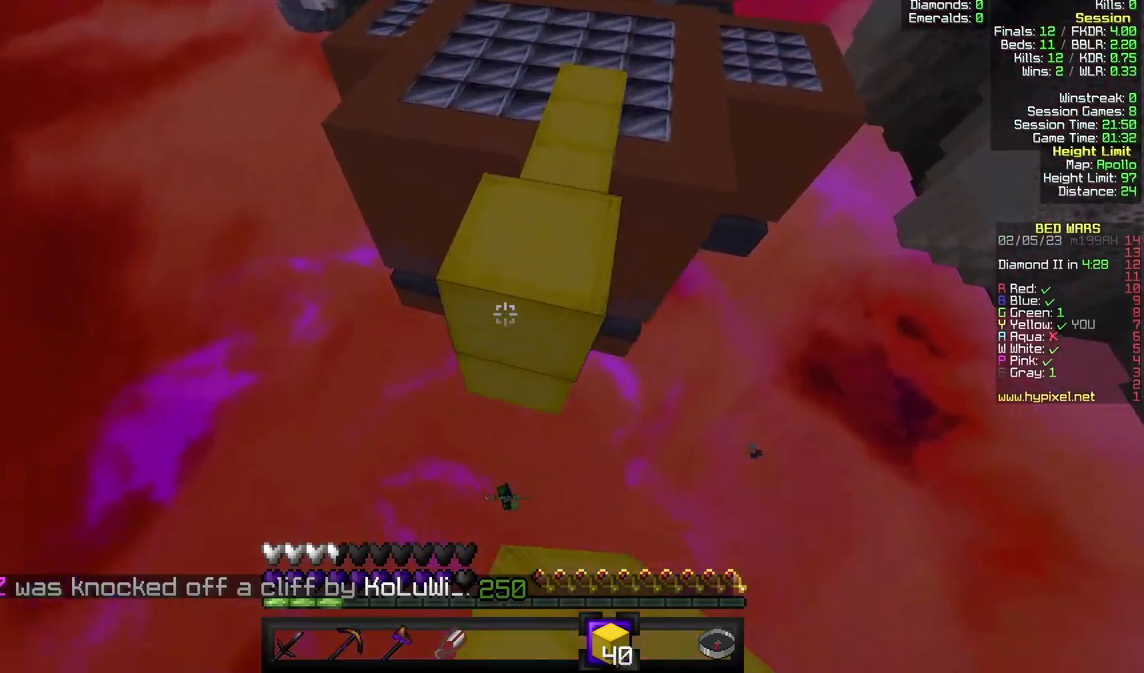
{"keys": [], "mouse": [], "events": [[67, "d", "up"], [167, "w", "up"], [200, "mouse_right", "down"], [233, "d", "down"], [367, "d", "up"], [500, "mouse_right", "up"]]}